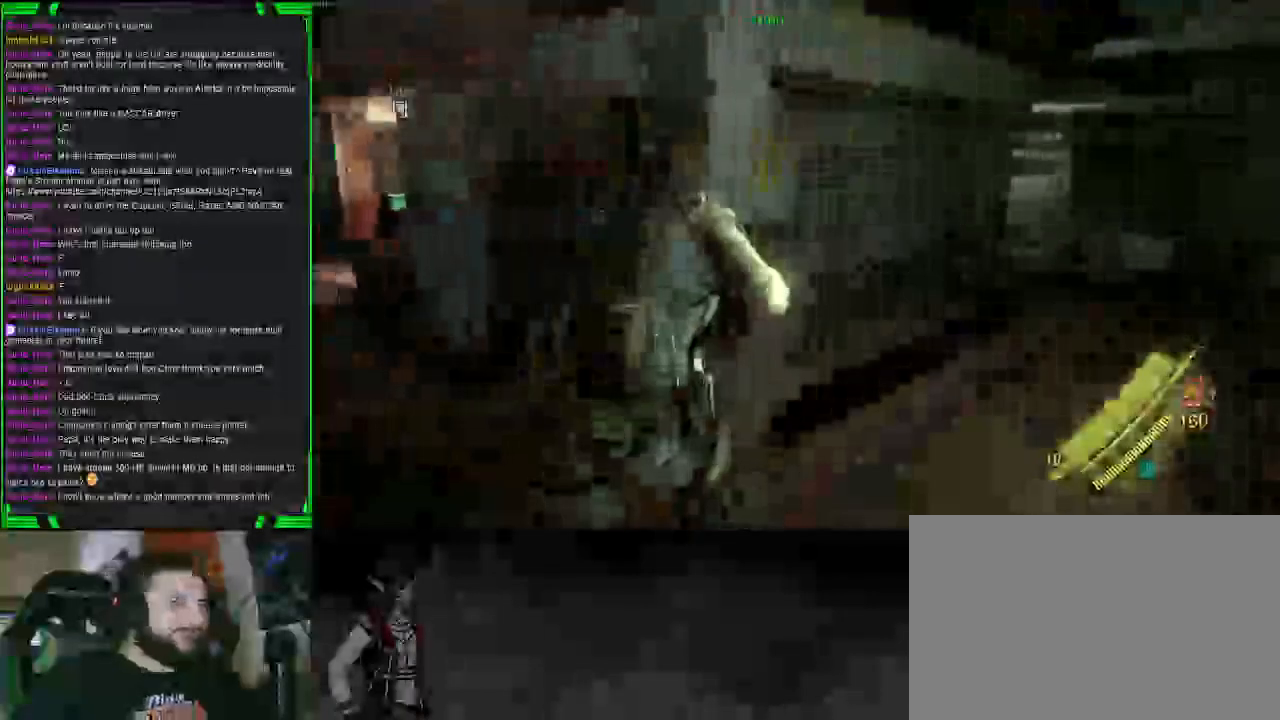
Gameplay with a controller (PlayStation layout); each line is a JSON object with the inputs held at the frame after it. "events" lists button and stick changes between this image and that frame as [ms after this image, input, new state], when the widget could be followed in between.
{"buttons": [], "left_stick": "up-right", "right_stick": "center", "events": [[283, "right_stick", "center"]]}
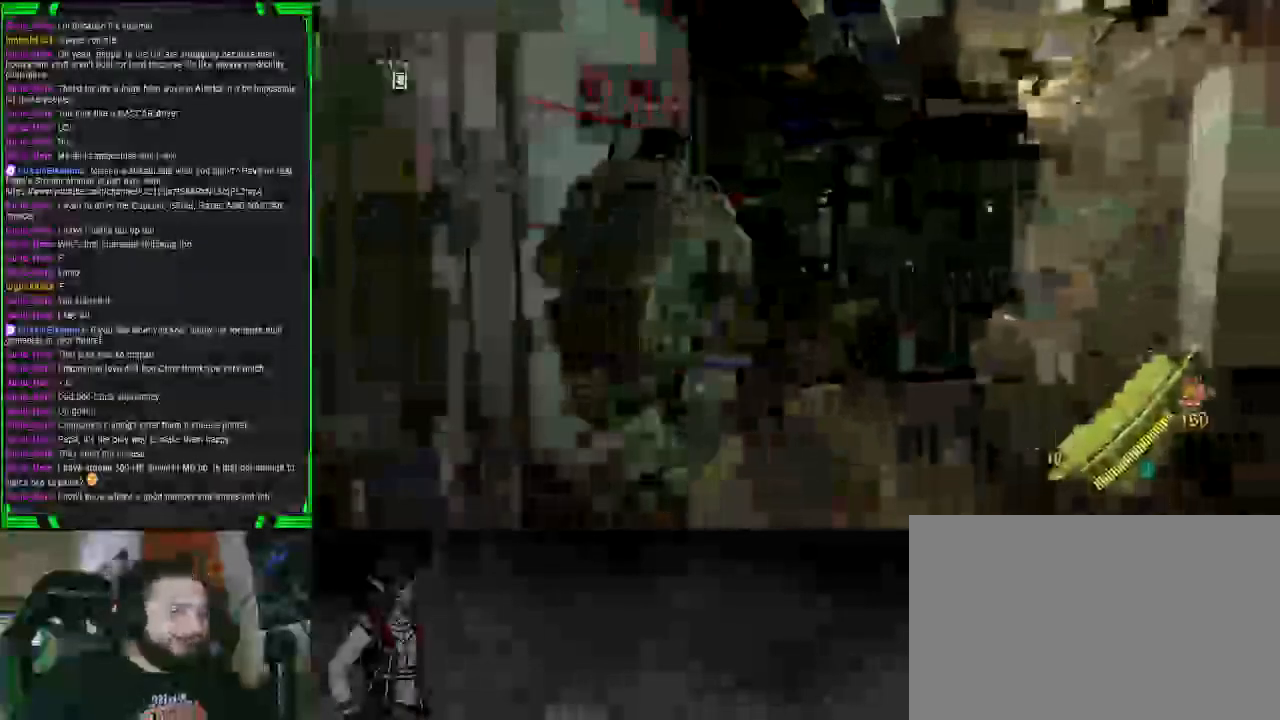
{"buttons": [], "left_stick": "up-right", "right_stick": "center", "events": []}
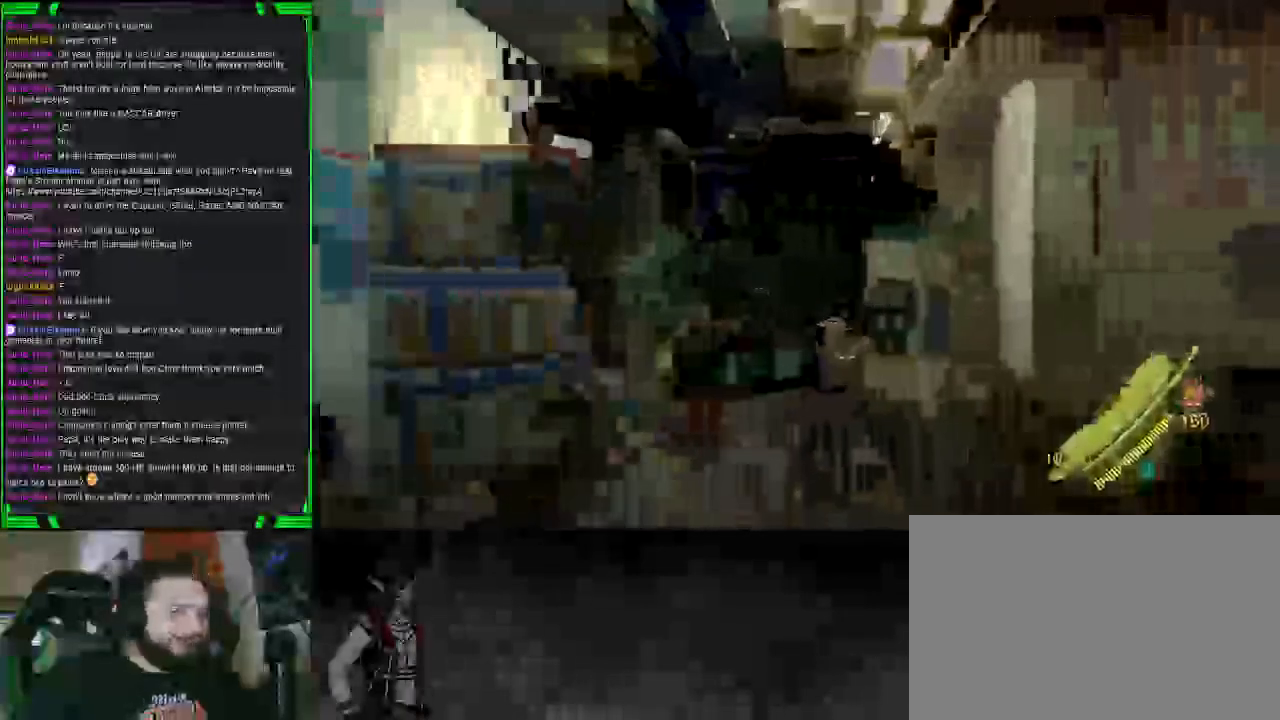
{"buttons": [], "left_stick": "up", "right_stick": "center", "events": [[200, "left_stick", "up"]]}
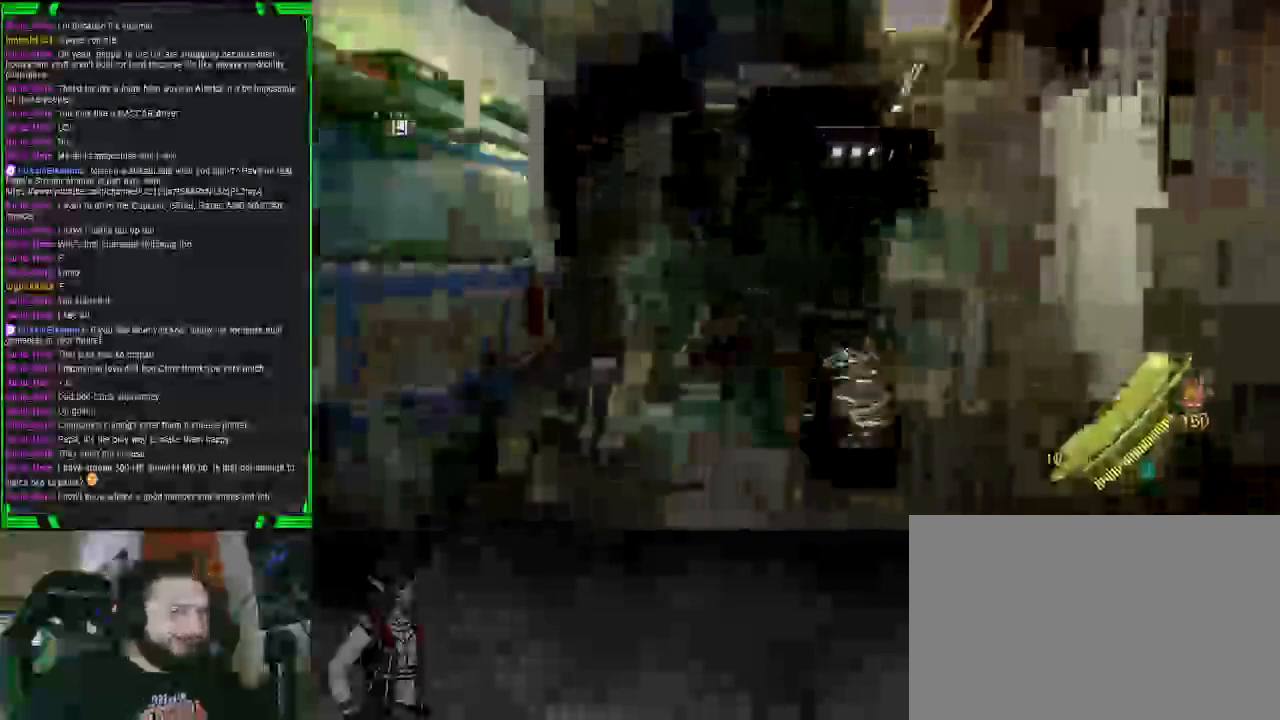
{"buttons": [], "left_stick": "up-left", "right_stick": "center", "events": [[417, "left_stick", "up-left"]]}
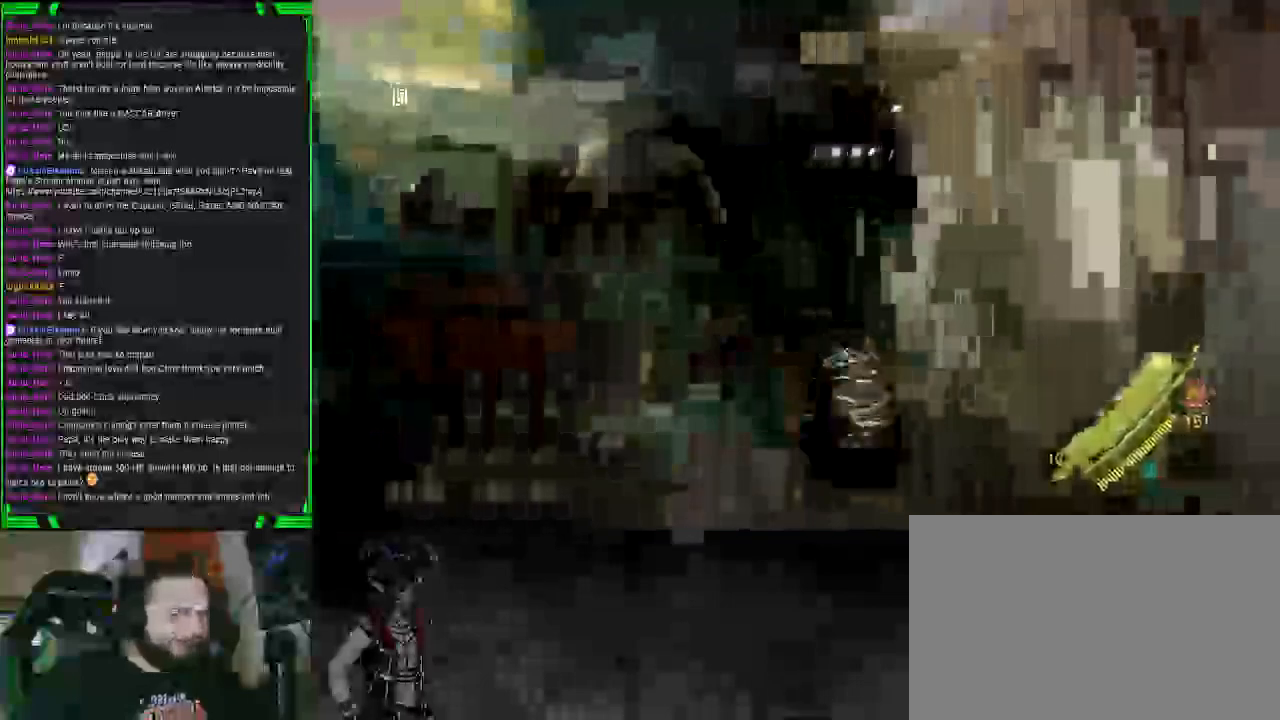
{"buttons": [], "left_stick": "left", "right_stick": "center", "events": [[33, "left_stick", "left"]]}
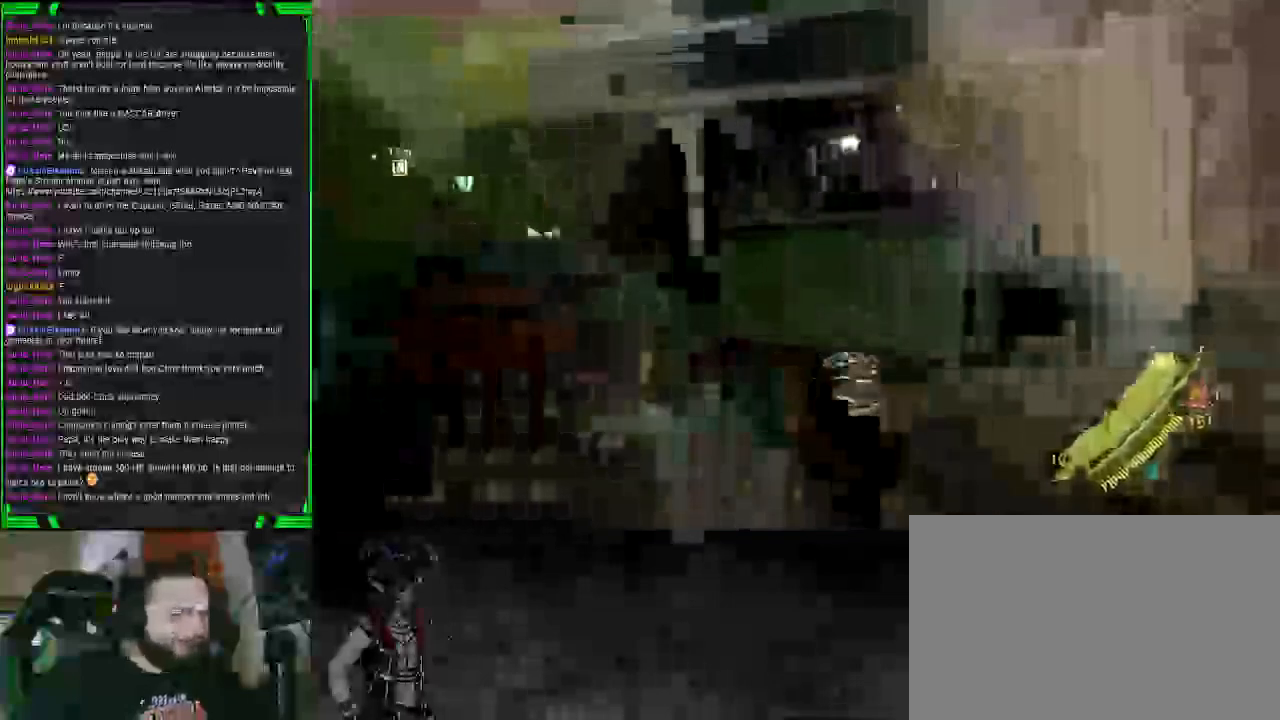
{"buttons": [], "left_stick": "left", "right_stick": "center", "events": []}
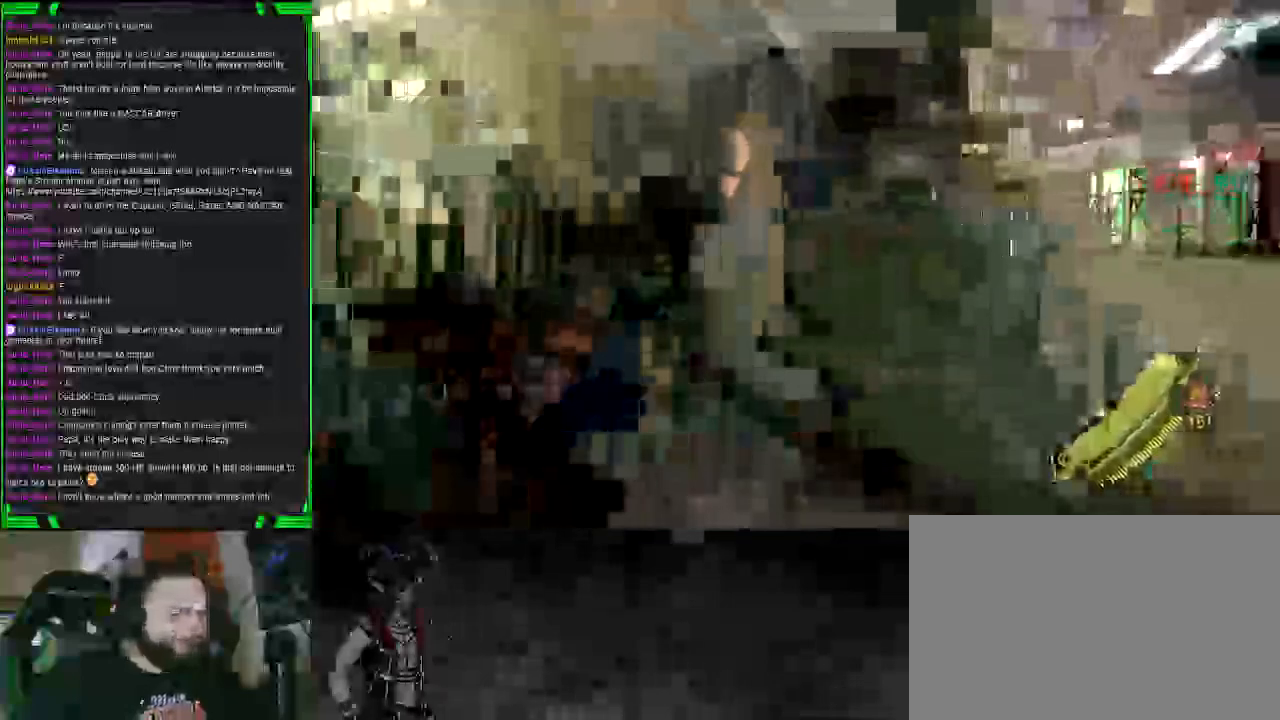
{"buttons": [], "left_stick": "left", "right_stick": "center", "events": []}
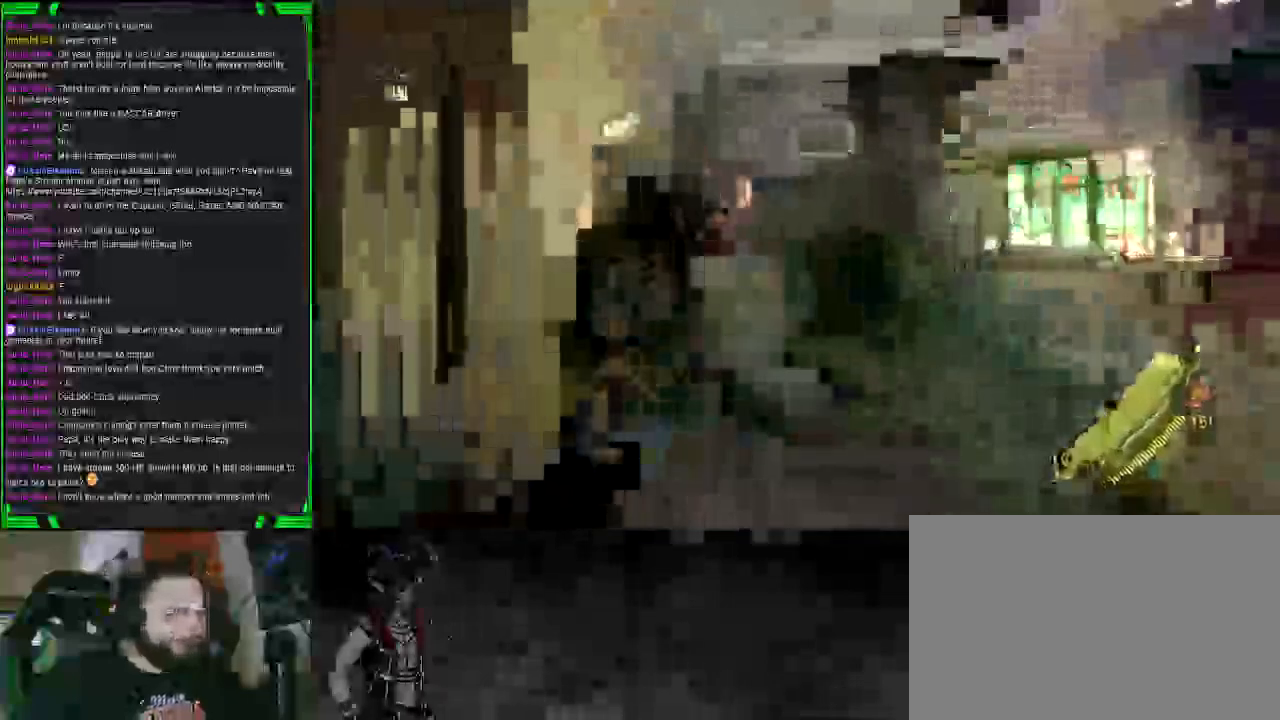
{"buttons": [], "left_stick": "up-left", "right_stick": "right", "events": [[83, "right_stick", "right"], [500, "left_stick", "up-left"]]}
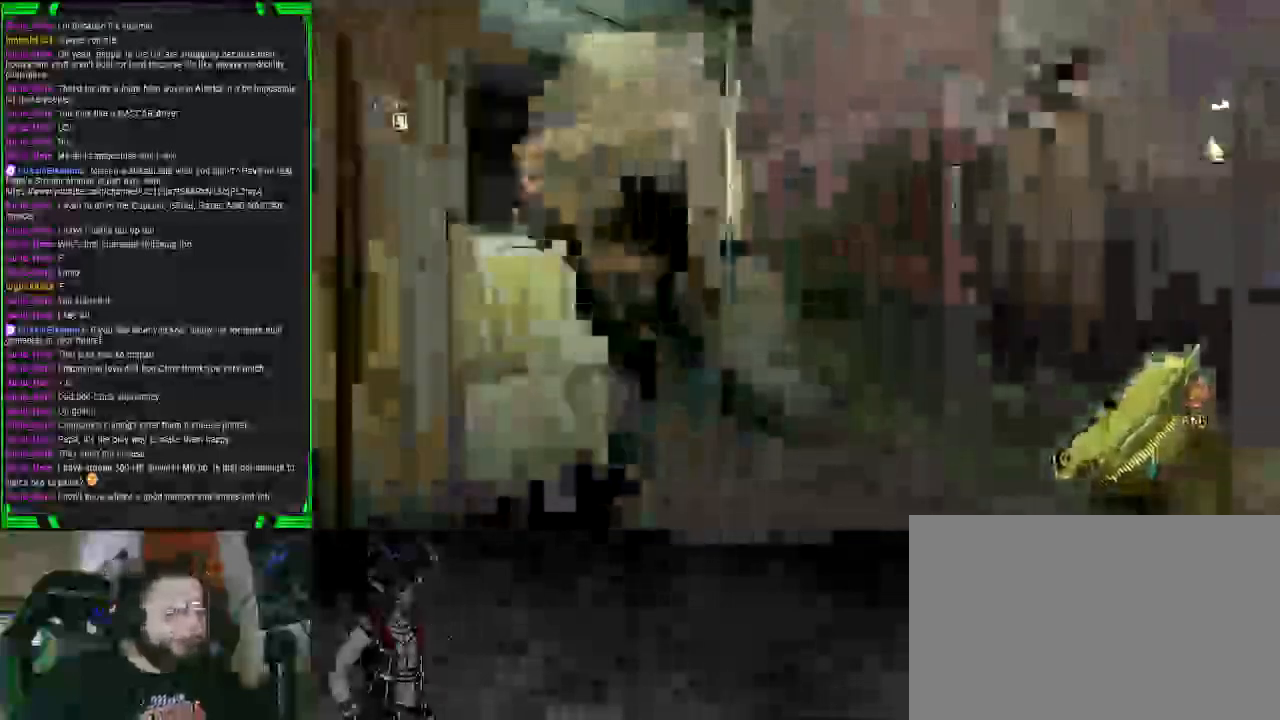
{"buttons": [], "left_stick": "up-right", "right_stick": "right", "events": [[17, "left_stick", "up"], [483, "left_stick", "up-right"]]}
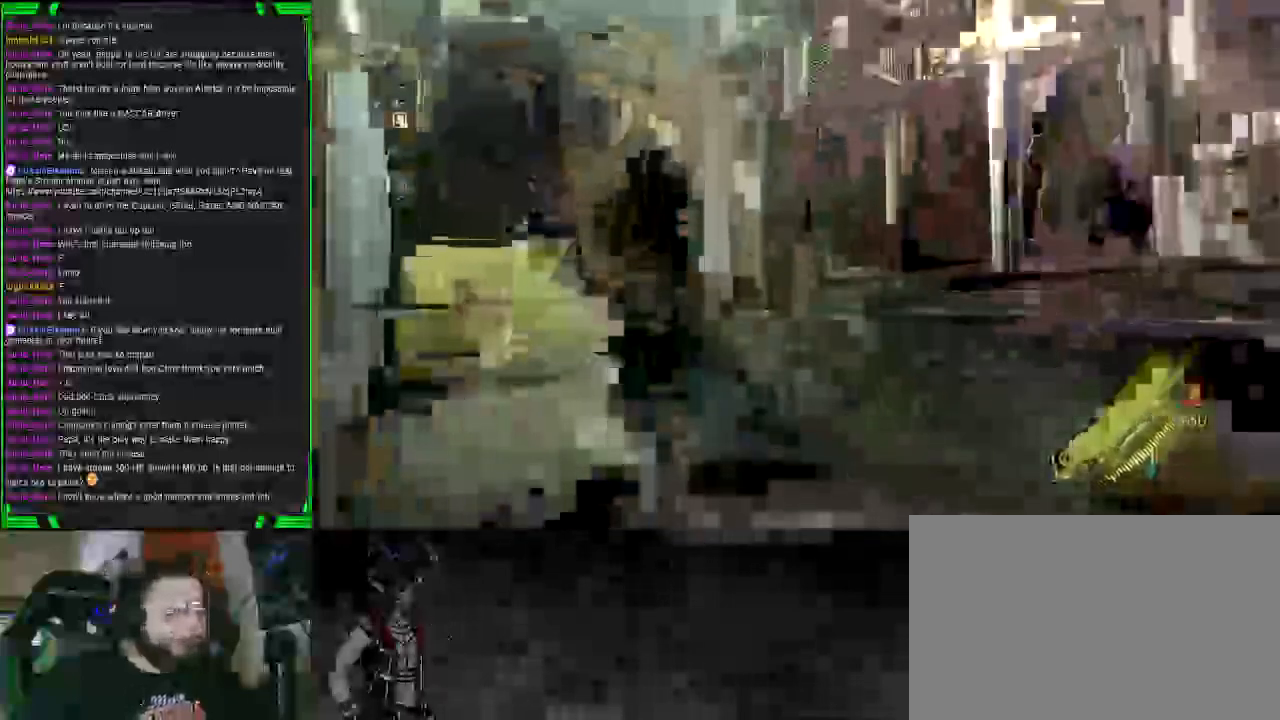
{"buttons": [], "left_stick": "up-right", "right_stick": "right", "events": []}
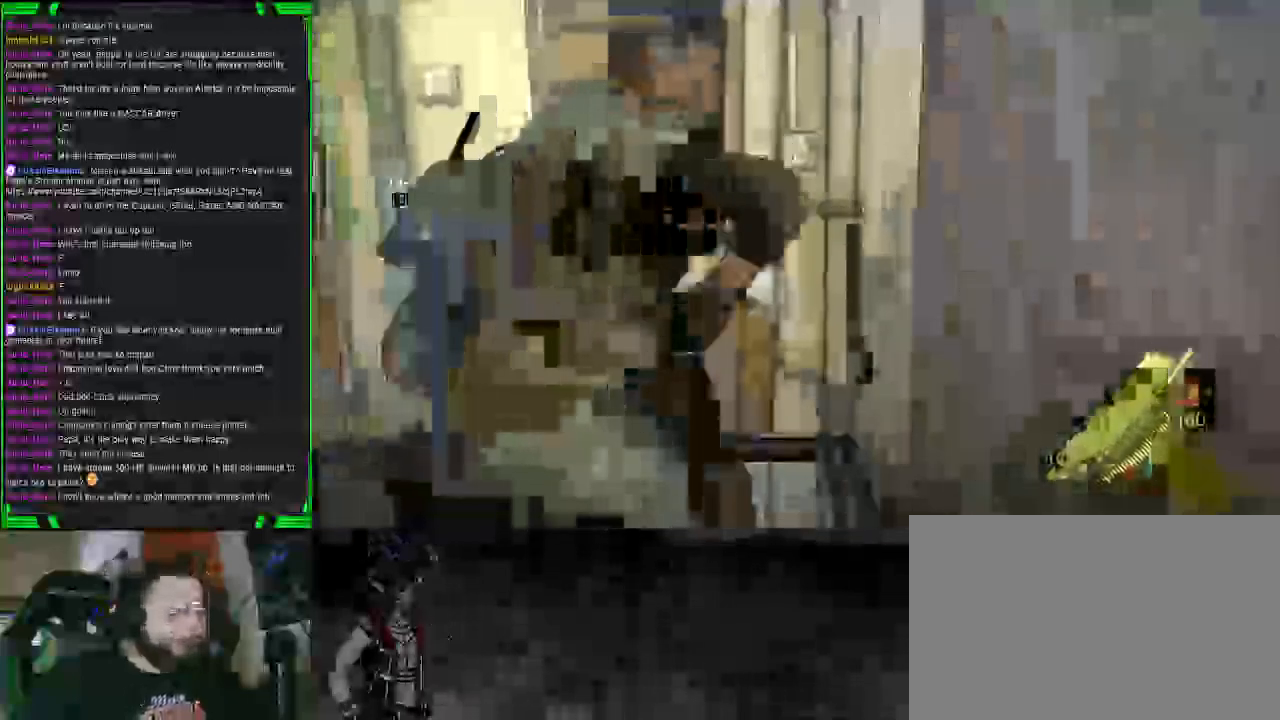
{"buttons": [], "left_stick": "up-right", "right_stick": "right", "events": []}
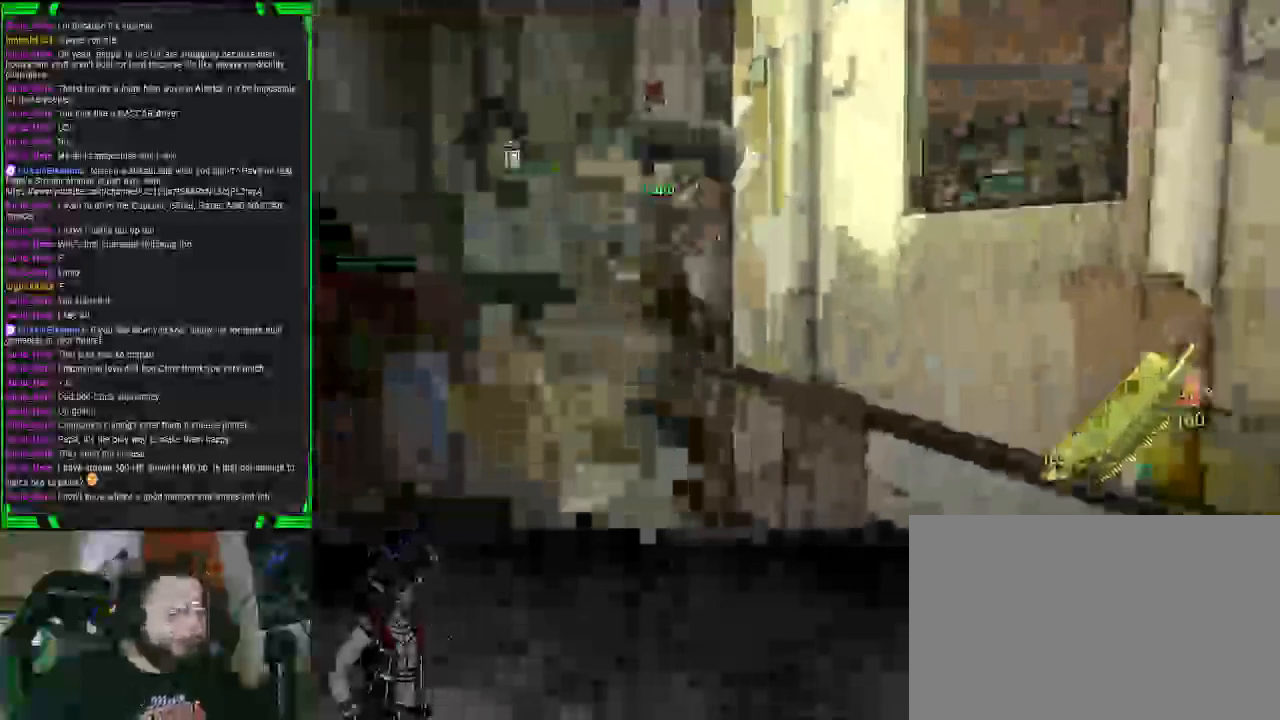
{"buttons": [], "left_stick": "up-right", "right_stick": "right", "events": []}
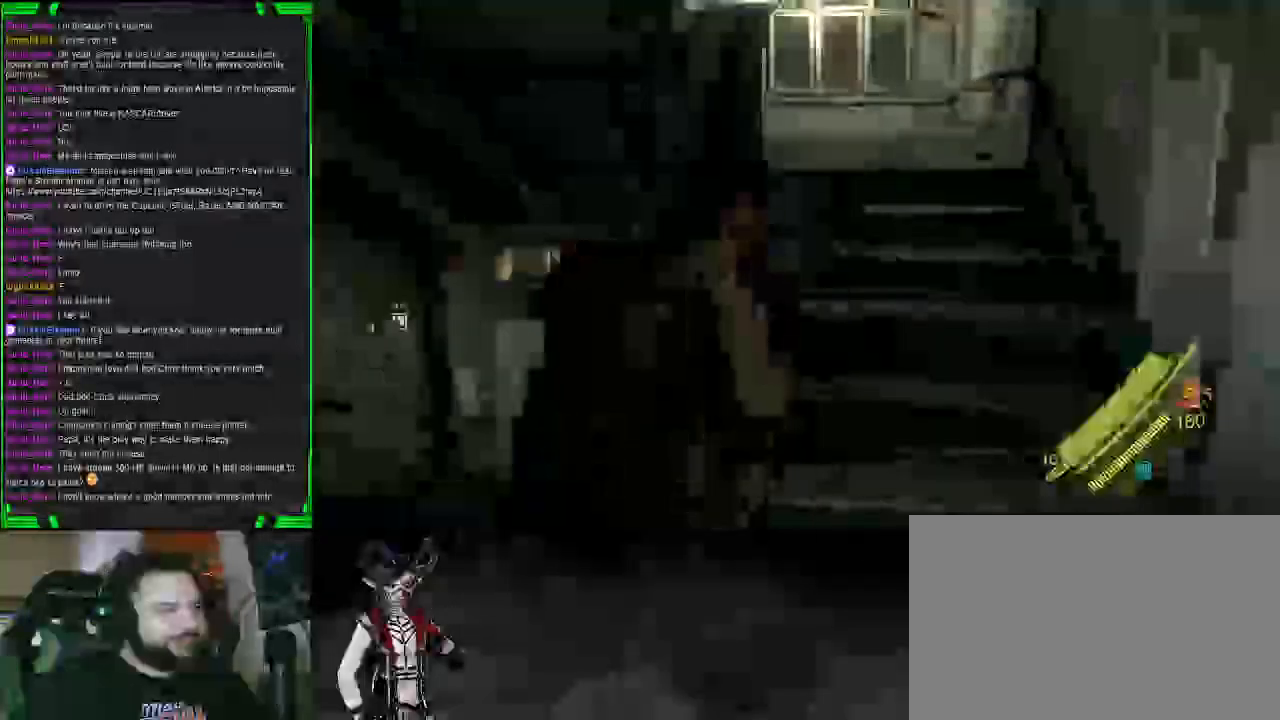
{"buttons": [], "left_stick": "up-right", "right_stick": "right", "events": [[133, "left_stick", "right"], [300, "left_stick", "up-right"]]}
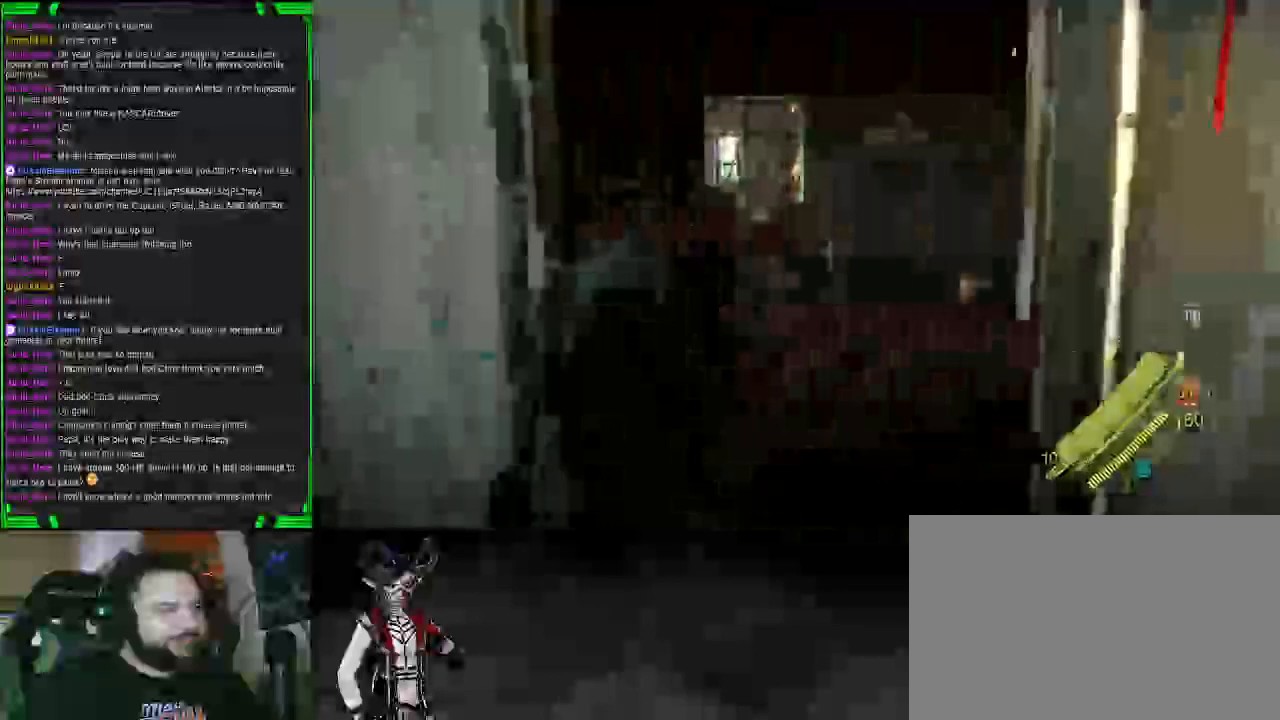
{"buttons": [], "left_stick": "up-right", "right_stick": "right", "events": []}
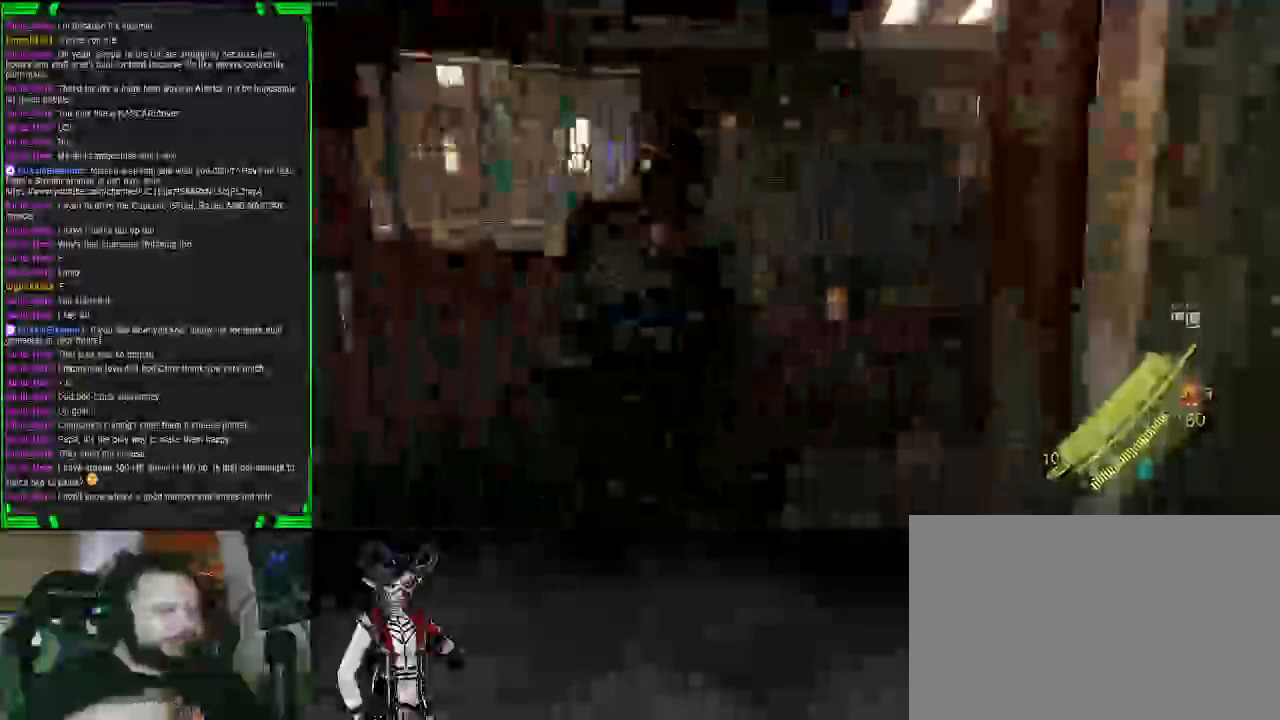
{"buttons": [], "left_stick": "up-right", "right_stick": "right", "events": []}
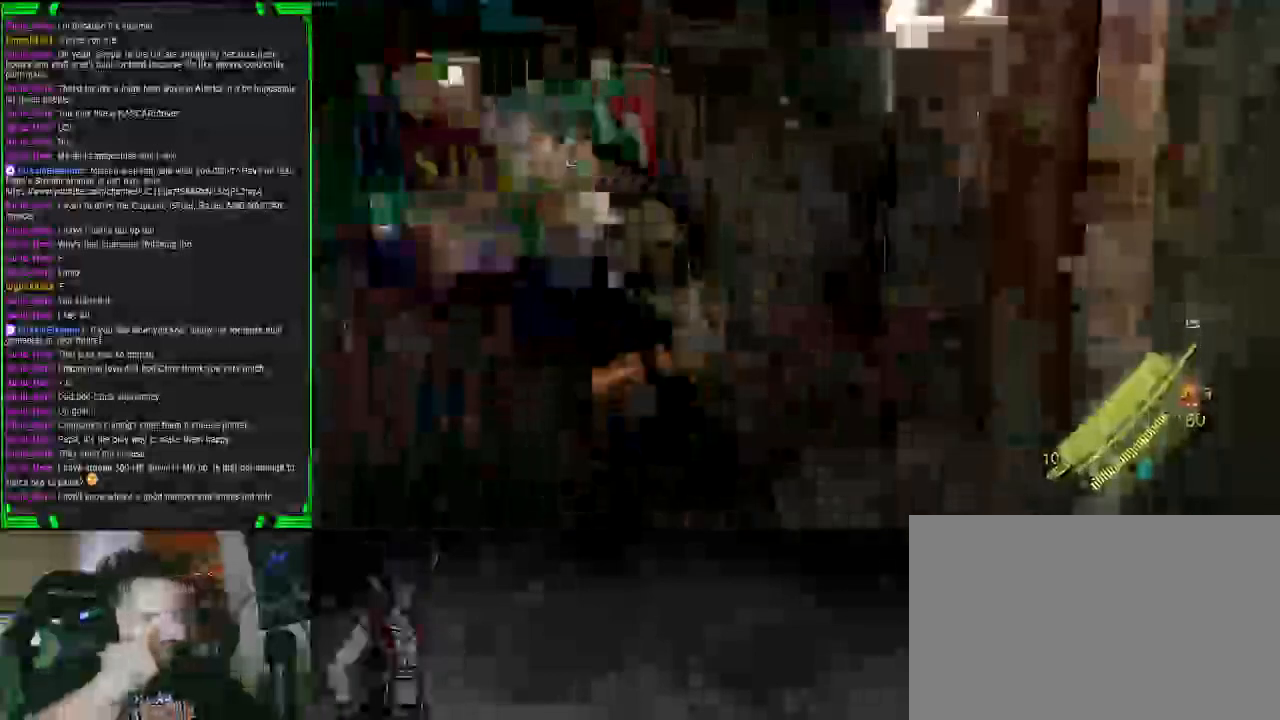
{"buttons": [], "left_stick": "left", "right_stick": "right", "events": [[67, "left_stick", "left"]]}
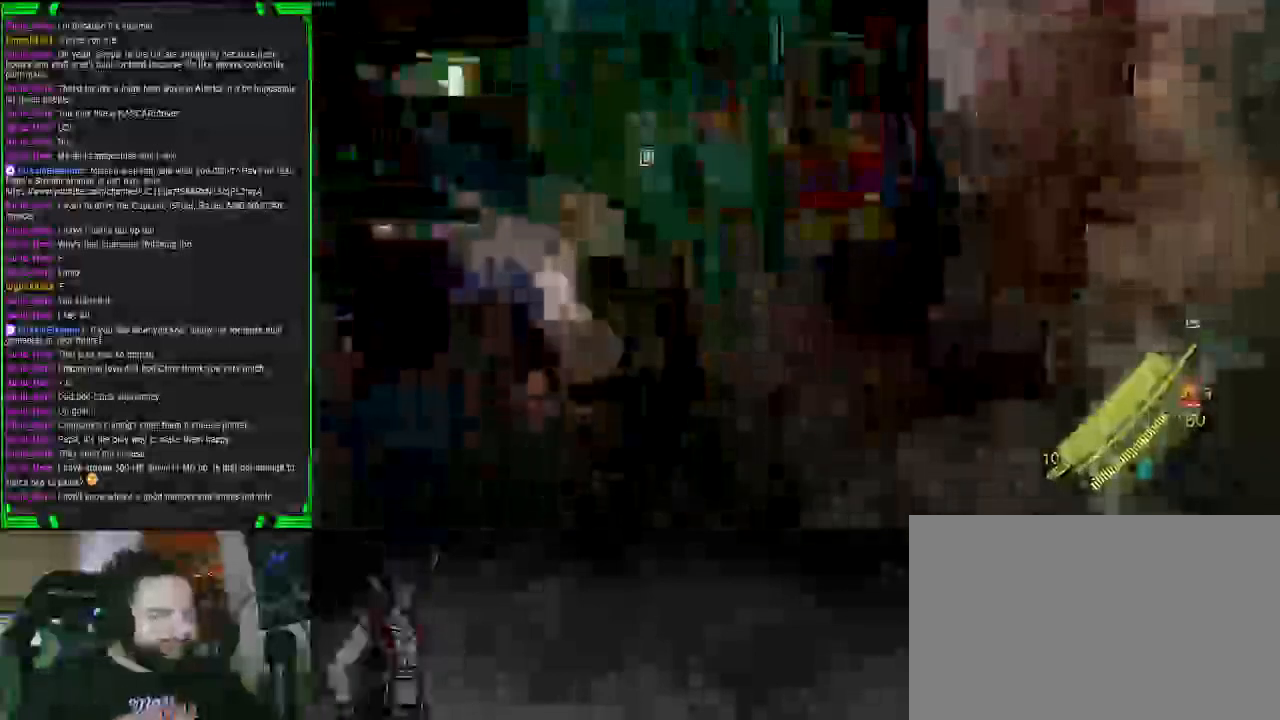
{"buttons": [], "left_stick": "down-left", "right_stick": "right", "events": [[300, "left_stick", "down-left"]]}
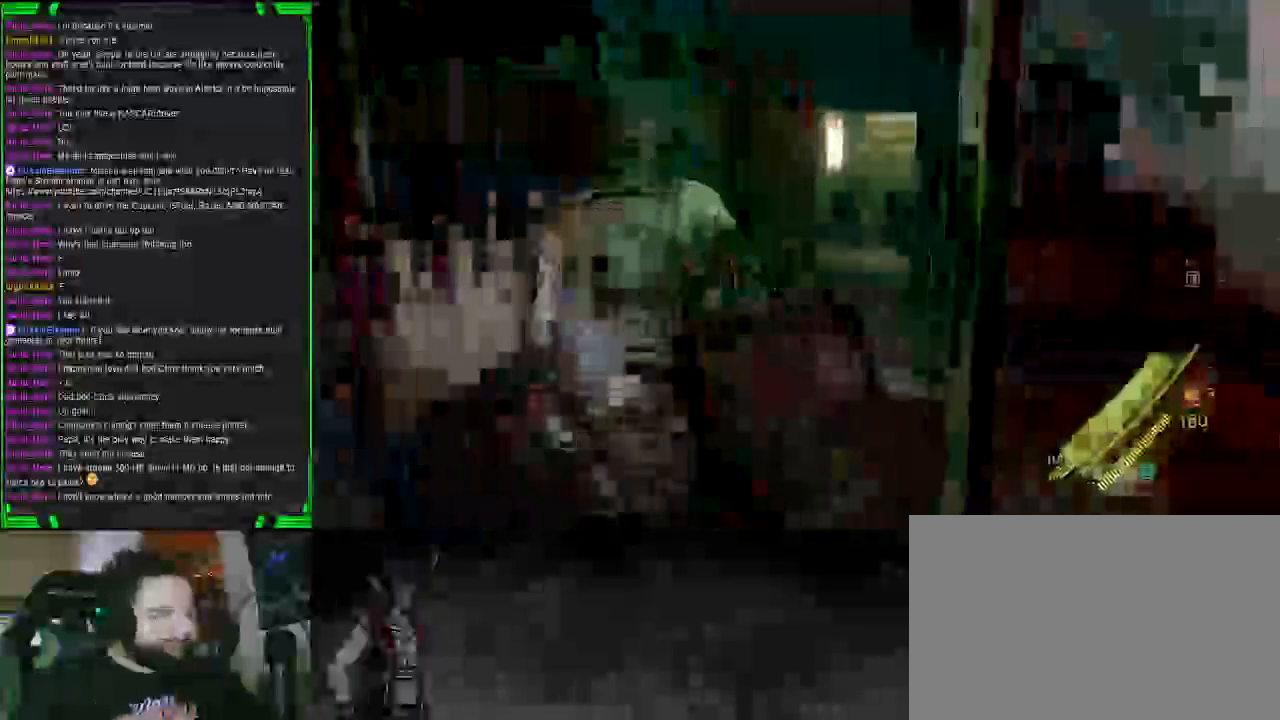
{"buttons": [], "left_stick": "down-left", "right_stick": "right", "events": []}
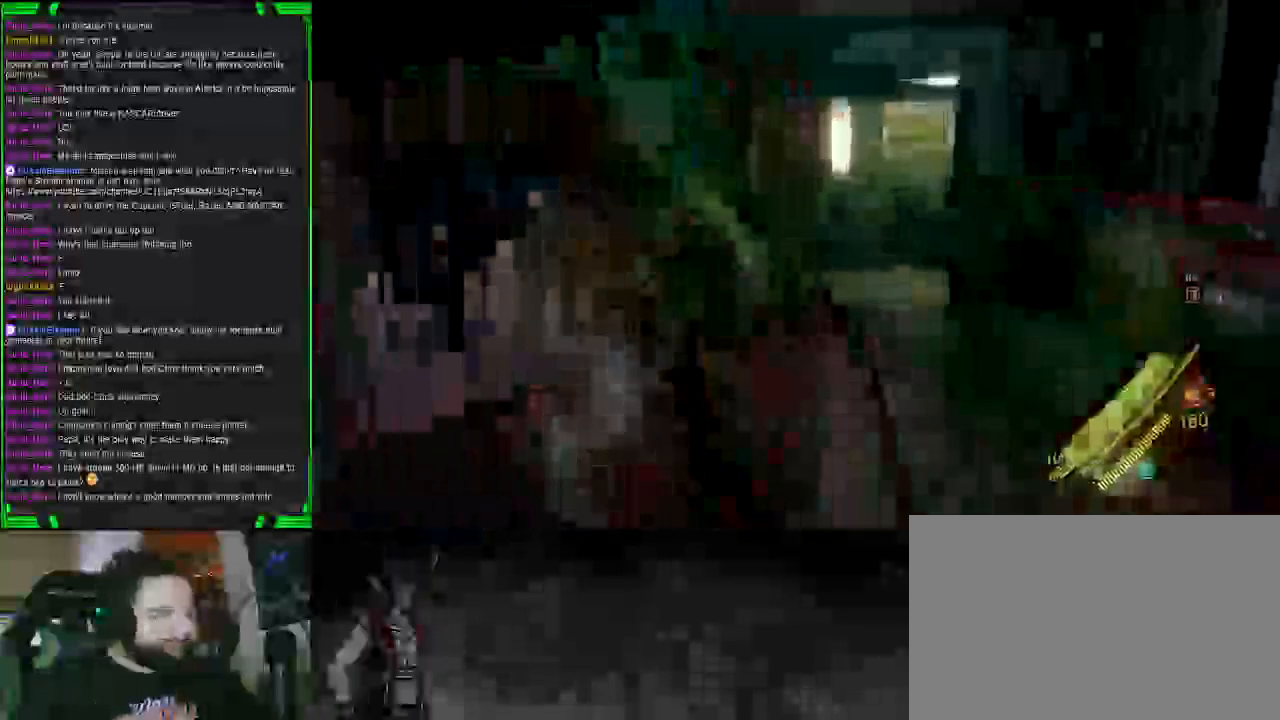
{"buttons": [], "left_stick": "up", "right_stick": "right", "events": [[417, "left_stick", "up"]]}
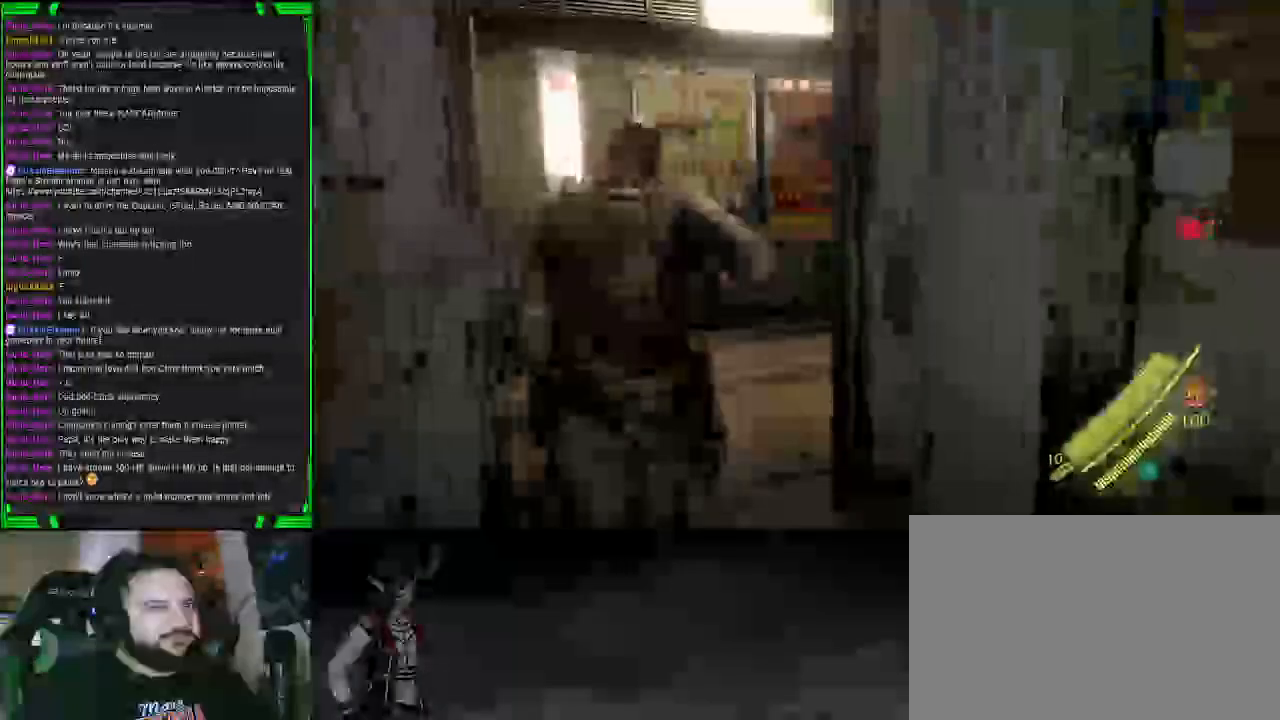
{"buttons": [], "left_stick": "up", "right_stick": "right", "events": []}
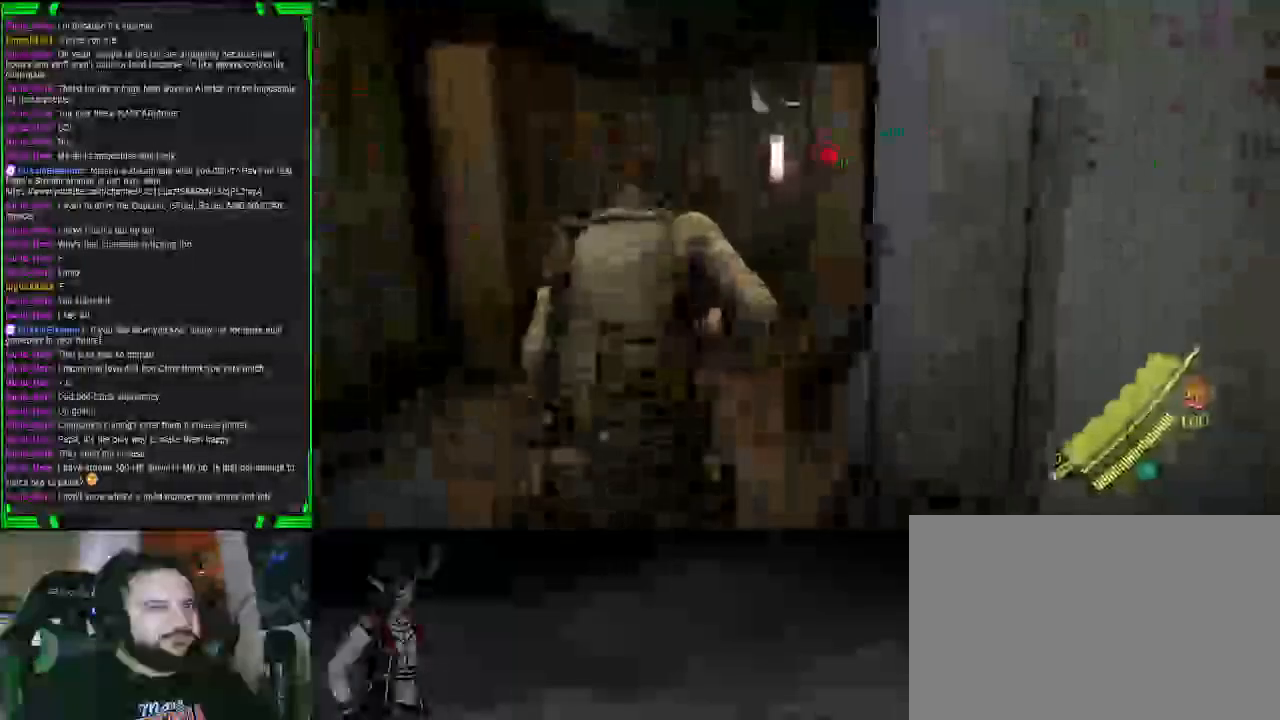
{"buttons": [], "left_stick": "up", "right_stick": "right", "events": []}
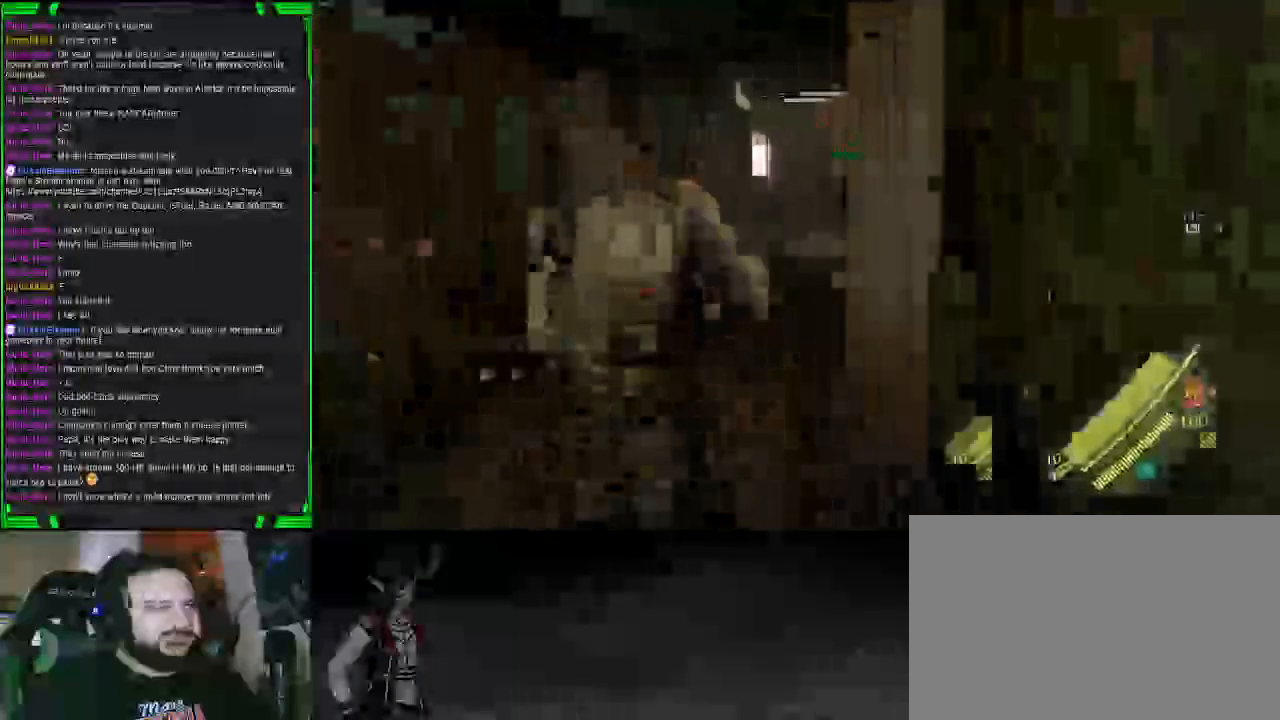
{"buttons": [], "left_stick": "up", "right_stick": "center", "events": [[133, "right_stick", "up-right"], [483, "right_stick", "center"]]}
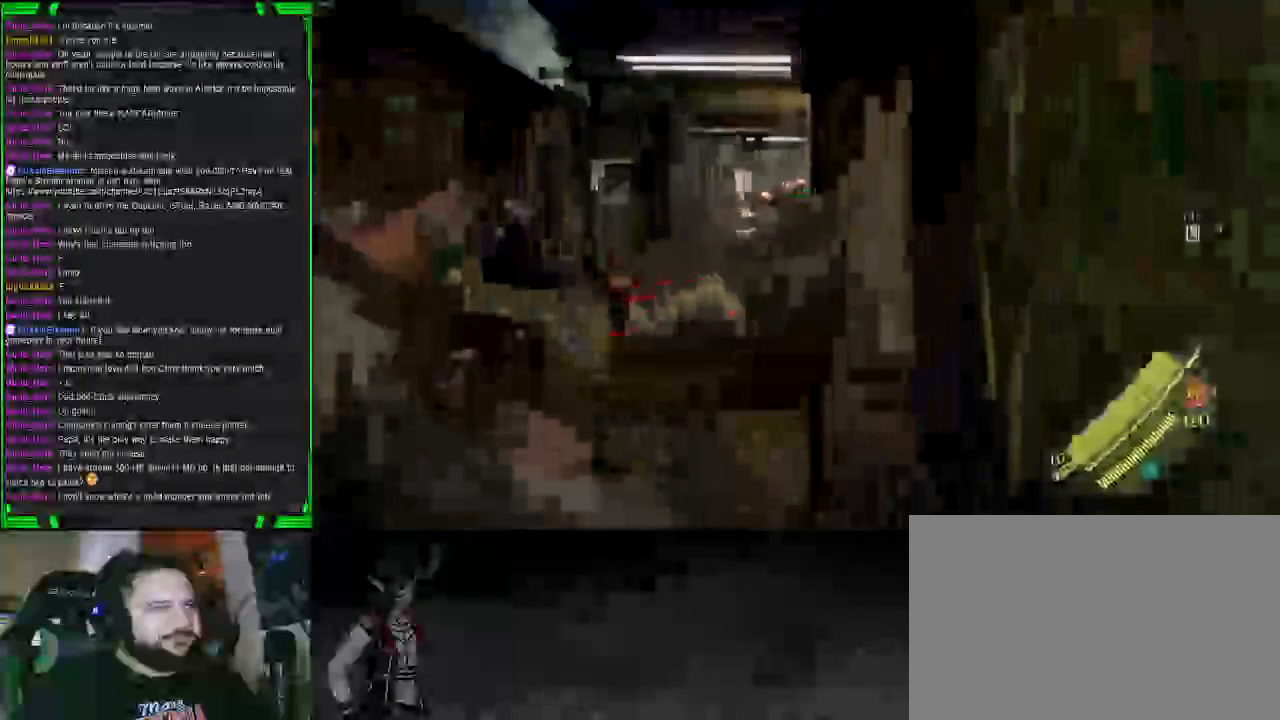
{"buttons": [], "left_stick": "up", "right_stick": "down-left", "events": [[483, "right_stick", "down-left"]]}